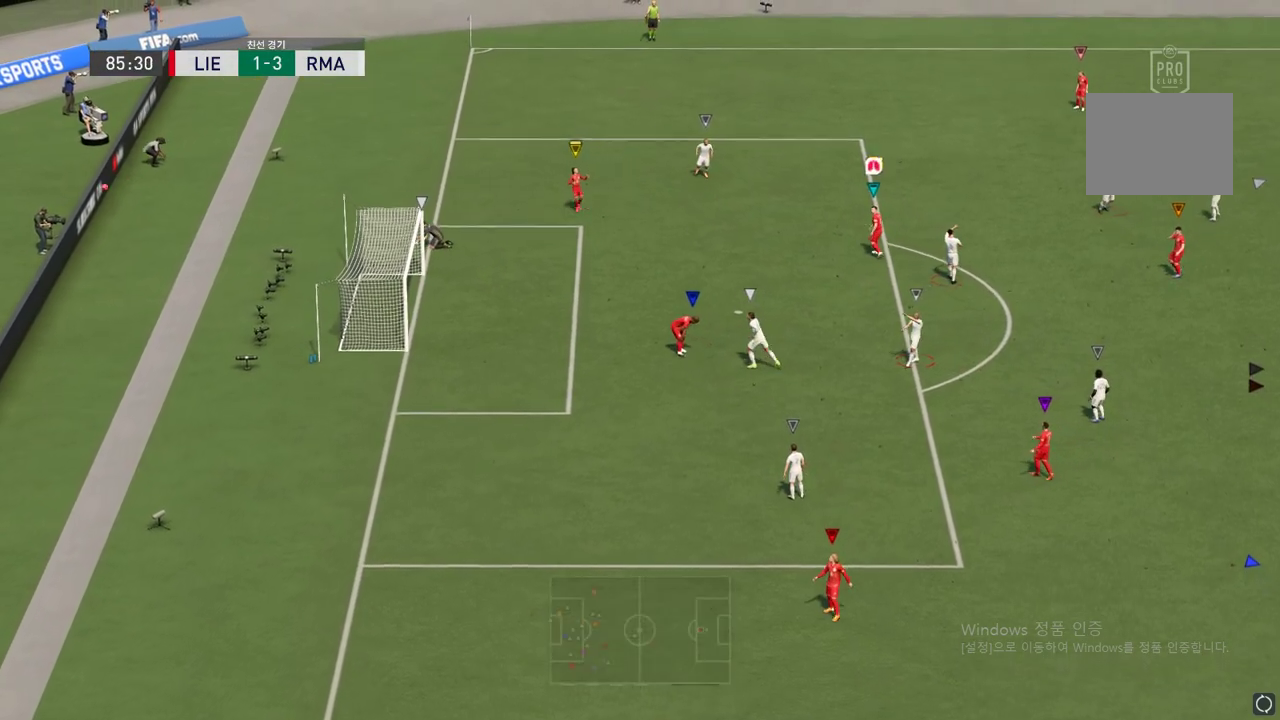
Gameplay with a controller (Xbox layout); each line is a JSON object with the inputs held at the frame after it (dt_ms = milliseconds from this image to that frame). "events" lists button and stick changes between this image and that frame as [ms after this image, input, new state], when the widget could be followed in between. Not read: L3 R3.
{"dt_ms": 505, "buttons": ["A"], "left_stick": "center", "right_stick": "center", "events": [[34, "A", "up"], [67, "A", "down"], [135, "L1", "down"], [219, "A", "up"], [286, "A", "down"], [320, "L1", "up"], [353, "A", "up"], [420, "A", "down"]]}
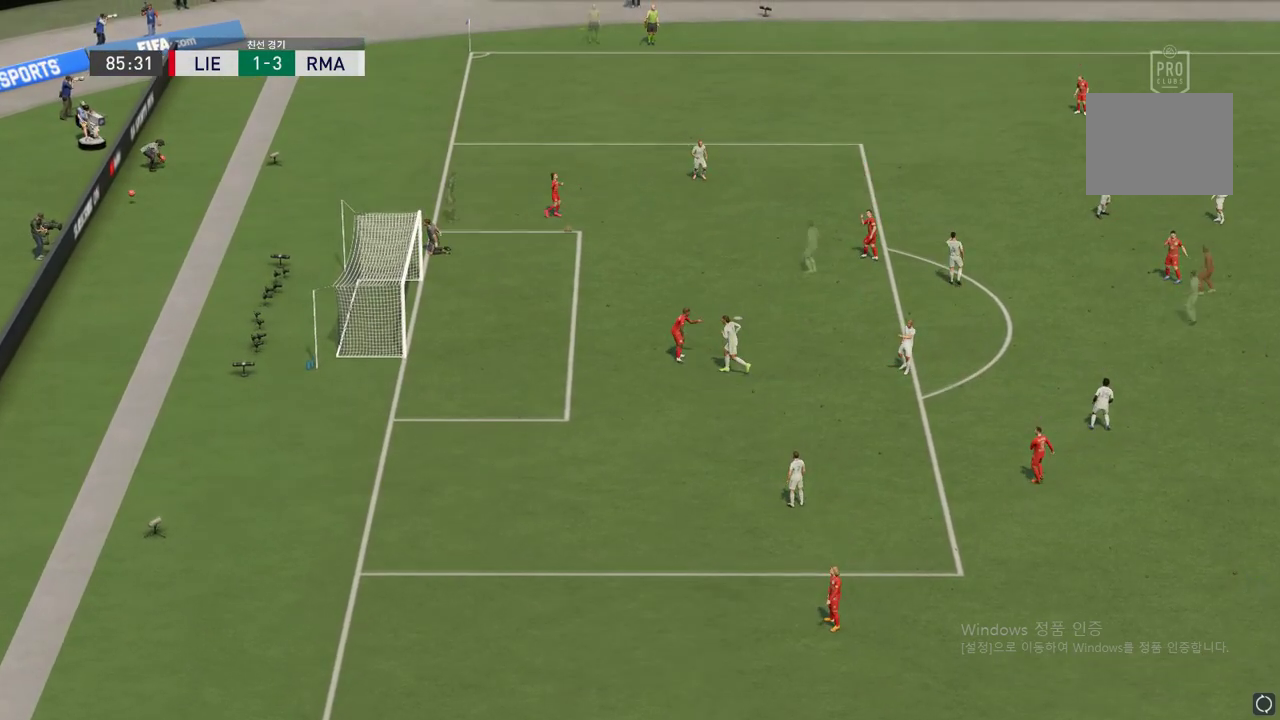
{"dt_ms": 504, "buttons": [], "left_stick": "center", "right_stick": "center", "events": [[16, "A", "up"], [67, "A", "down"], [67, "L1", "down"], [134, "A", "up"], [201, "A", "down"], [201, "L1", "up"], [302, "A", "up"]]}
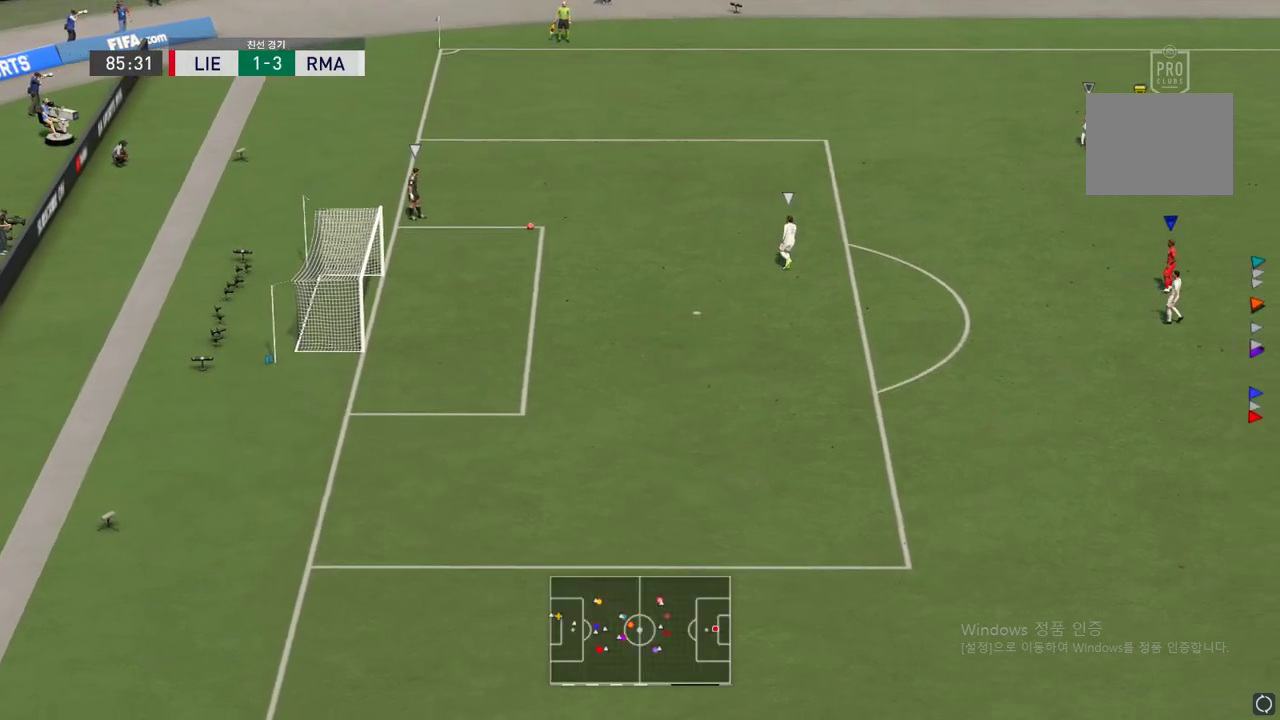
{"dt_ms": 504, "buttons": [], "left_stick": "center", "right_stick": "center", "events": []}
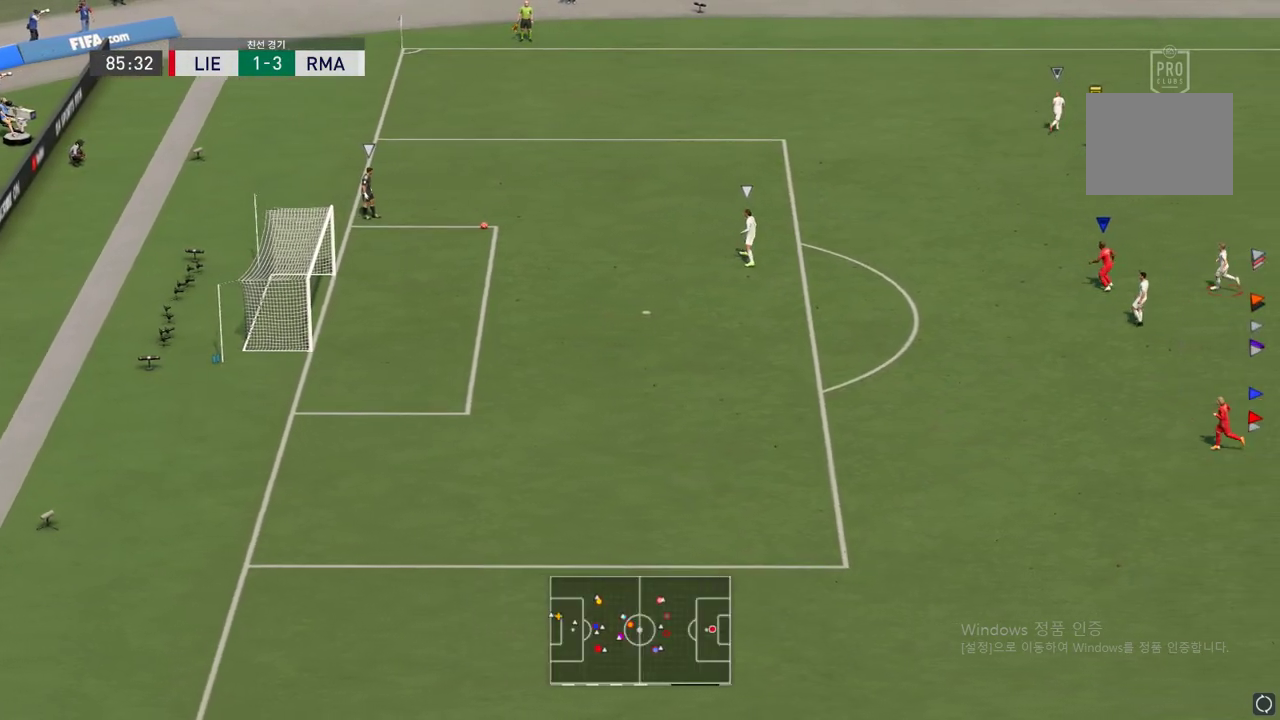
{"dt_ms": 488, "buttons": [], "left_stick": "left", "right_stick": "center", "events": [[169, "left_stick", "left"]]}
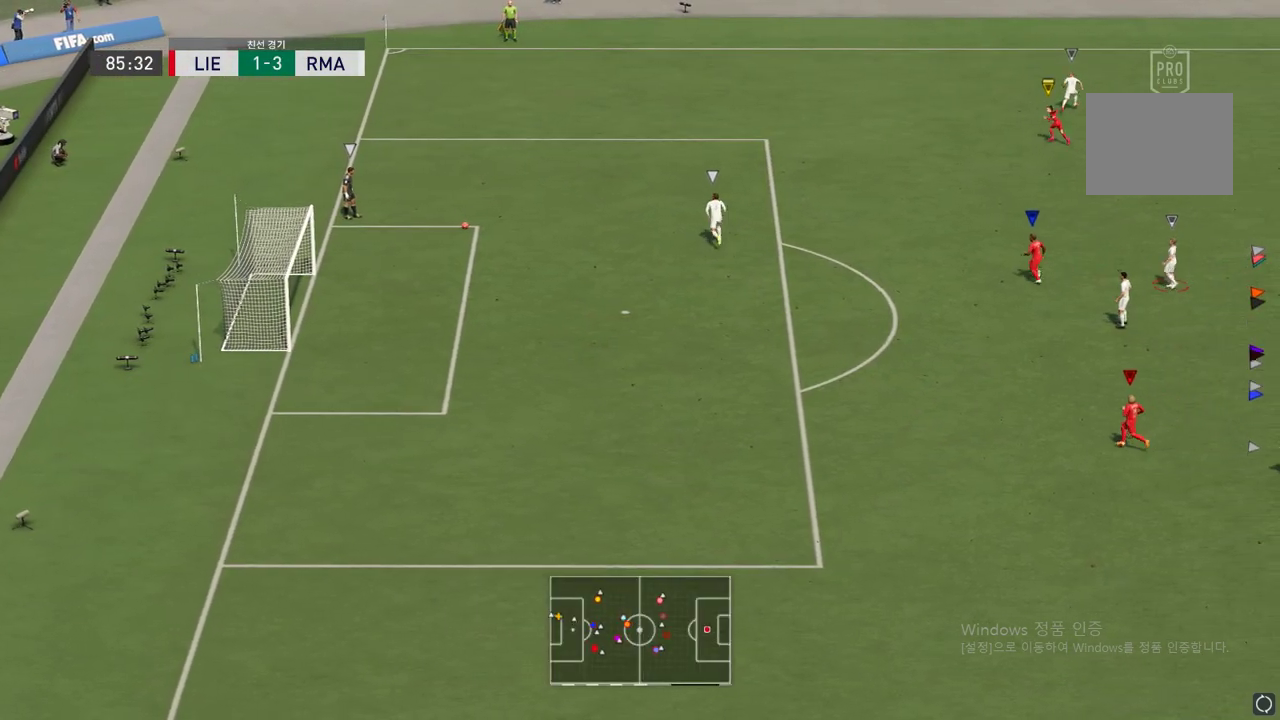
{"dt_ms": 505, "buttons": [], "left_stick": "center", "right_stick": "center", "events": [[454, "left_stick", "center"]]}
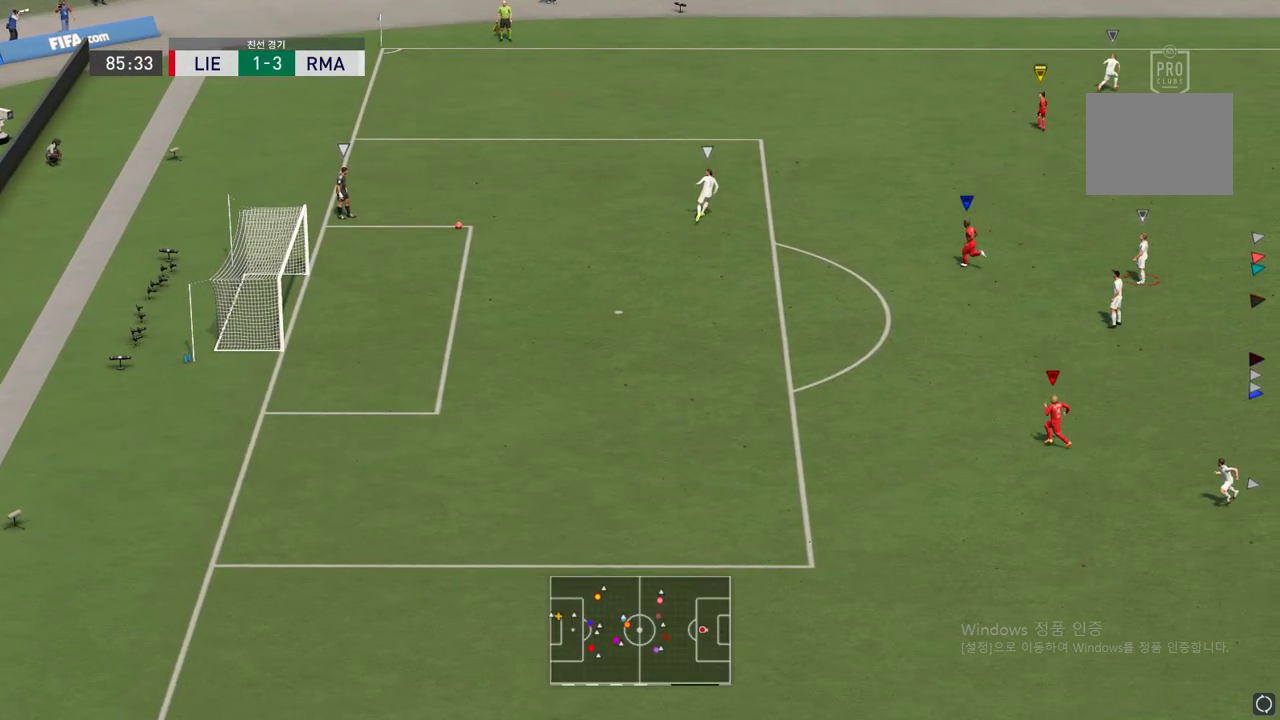
{"dt_ms": 504, "buttons": [], "left_stick": "center", "right_stick": "center", "events": [[218, "left_stick", "left"], [386, "left_stick", "center"]]}
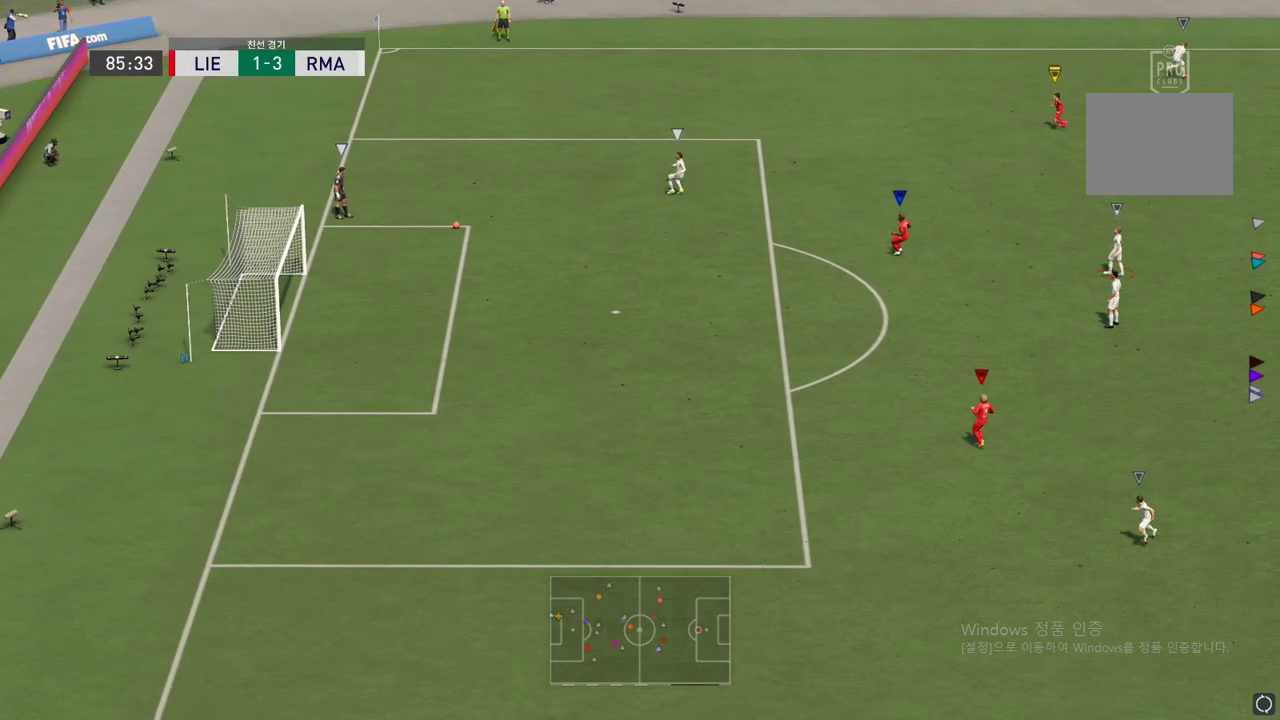
{"dt_ms": 505, "buttons": [], "left_stick": "left", "right_stick": "center", "events": [[135, "left_stick", "left"]]}
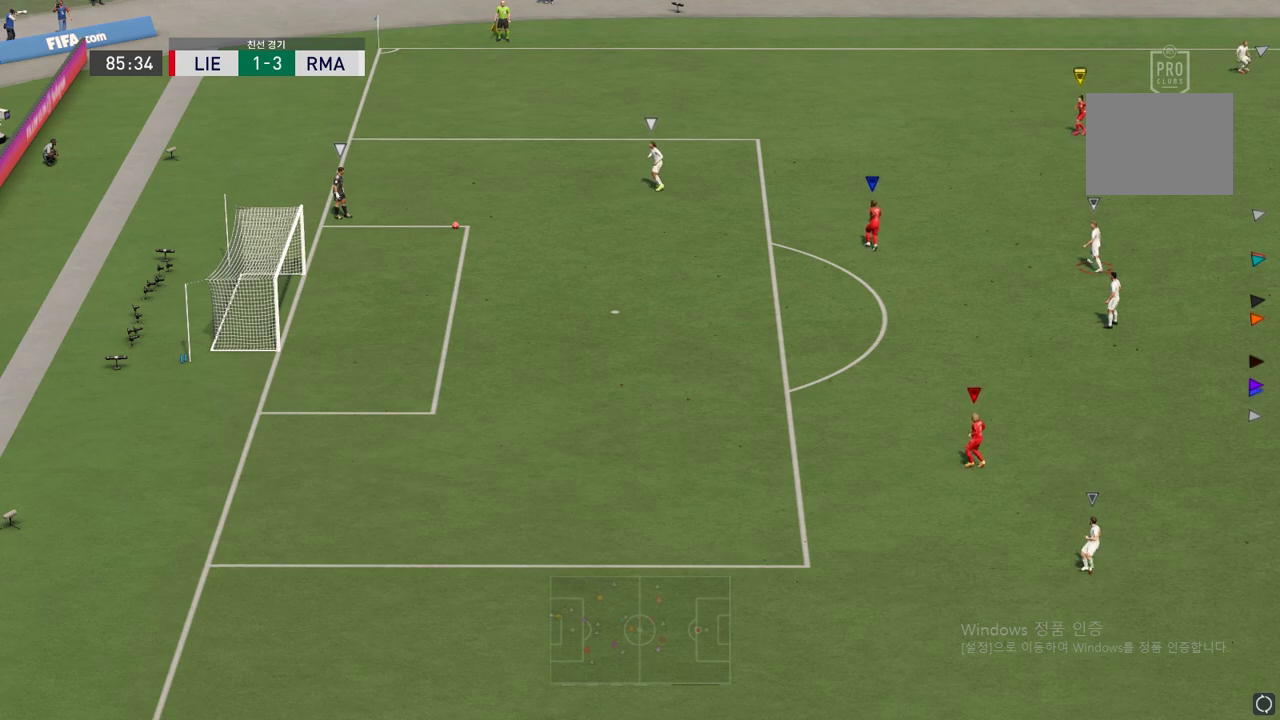
{"dt_ms": 487, "buttons": [], "left_stick": "left", "right_stick": "center", "events": []}
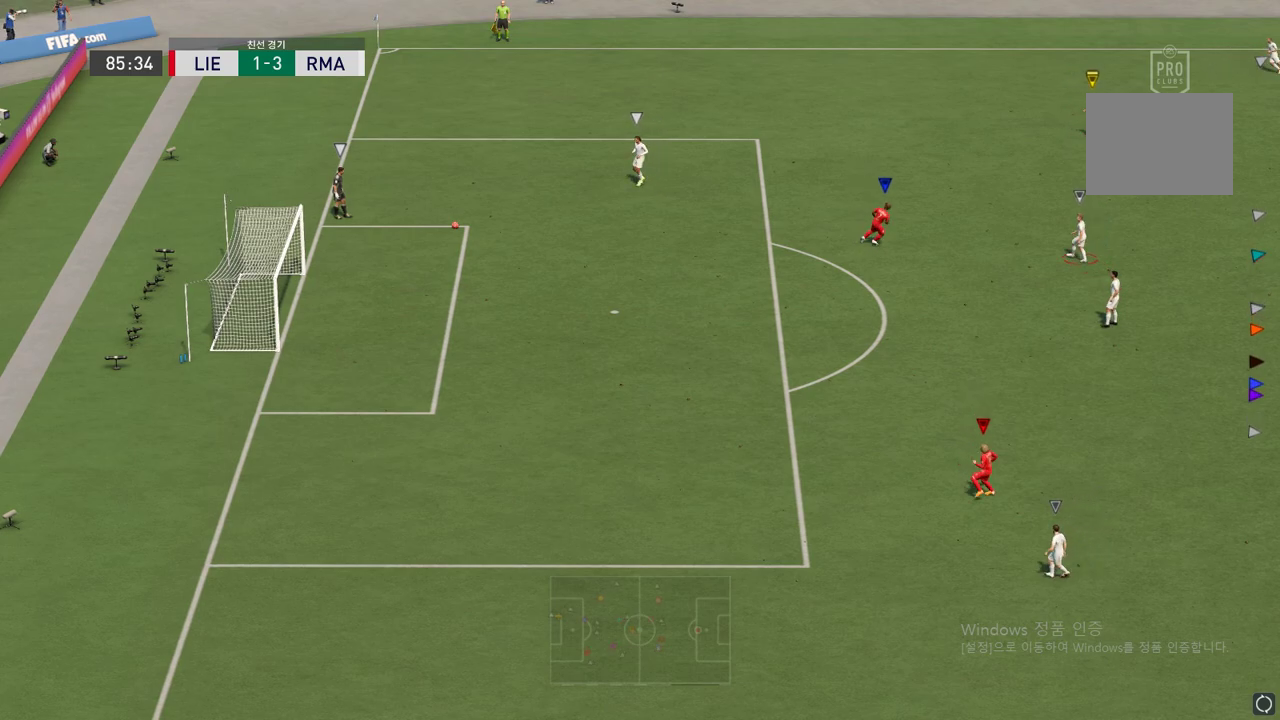
{"dt_ms": 505, "buttons": [], "left_stick": "up", "right_stick": "center", "events": [[135, "left_stick", "center"], [437, "left_stick", "up"]]}
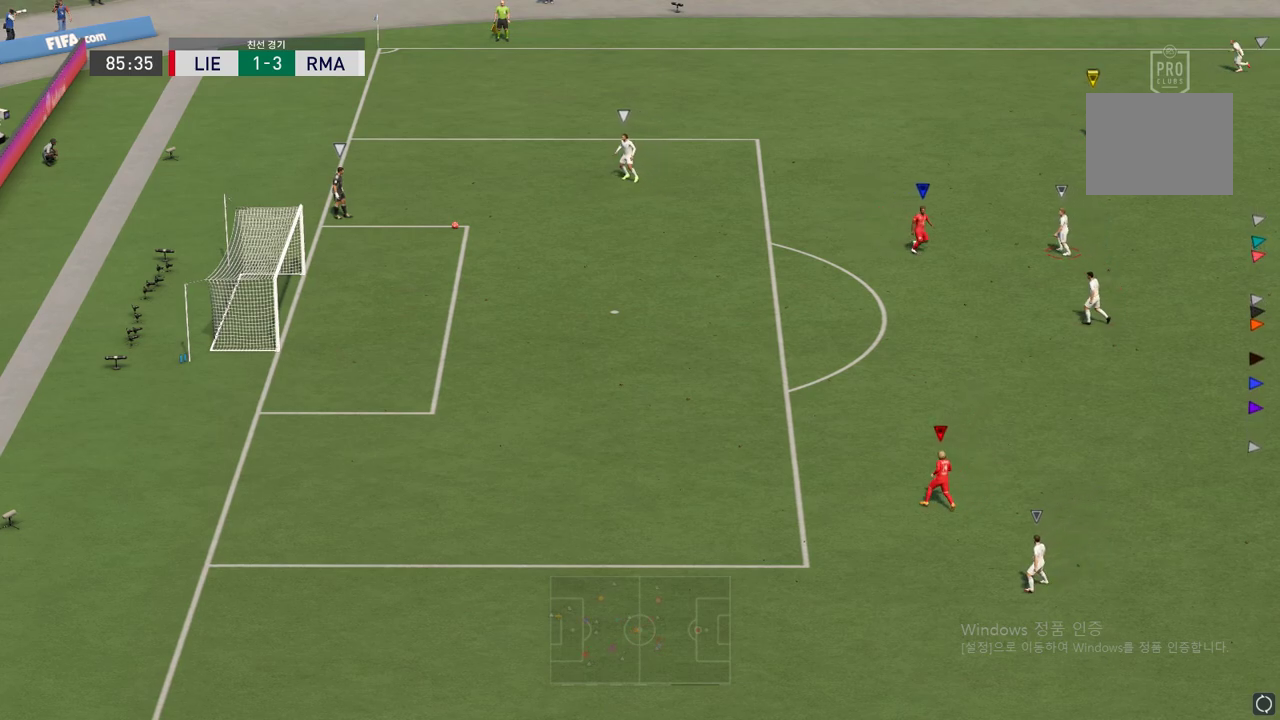
{"dt_ms": 504, "buttons": [], "left_stick": "center", "right_stick": "center", "events": [[487, "left_stick", "center"]]}
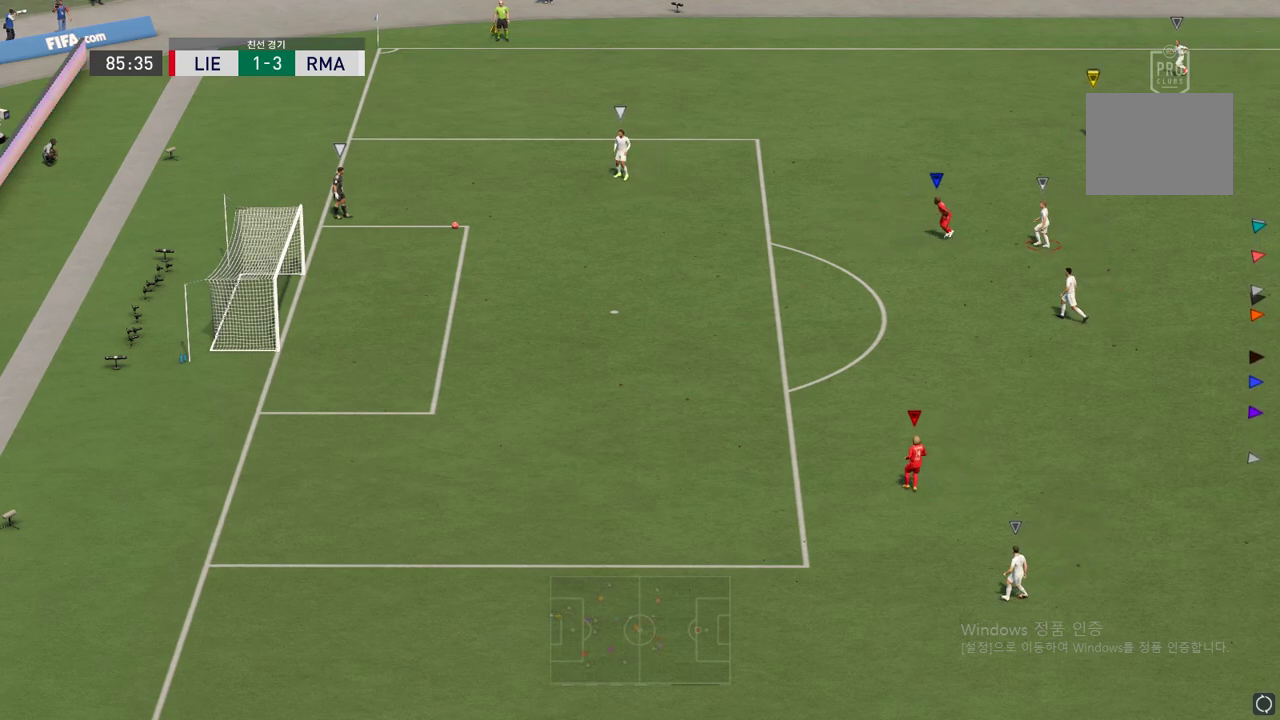
{"dt_ms": 488, "buttons": ["L2"], "left_stick": "center", "right_stick": "center", "events": [[219, "L2", "down"], [219, "left_stick", "left"], [454, "left_stick", "center"]]}
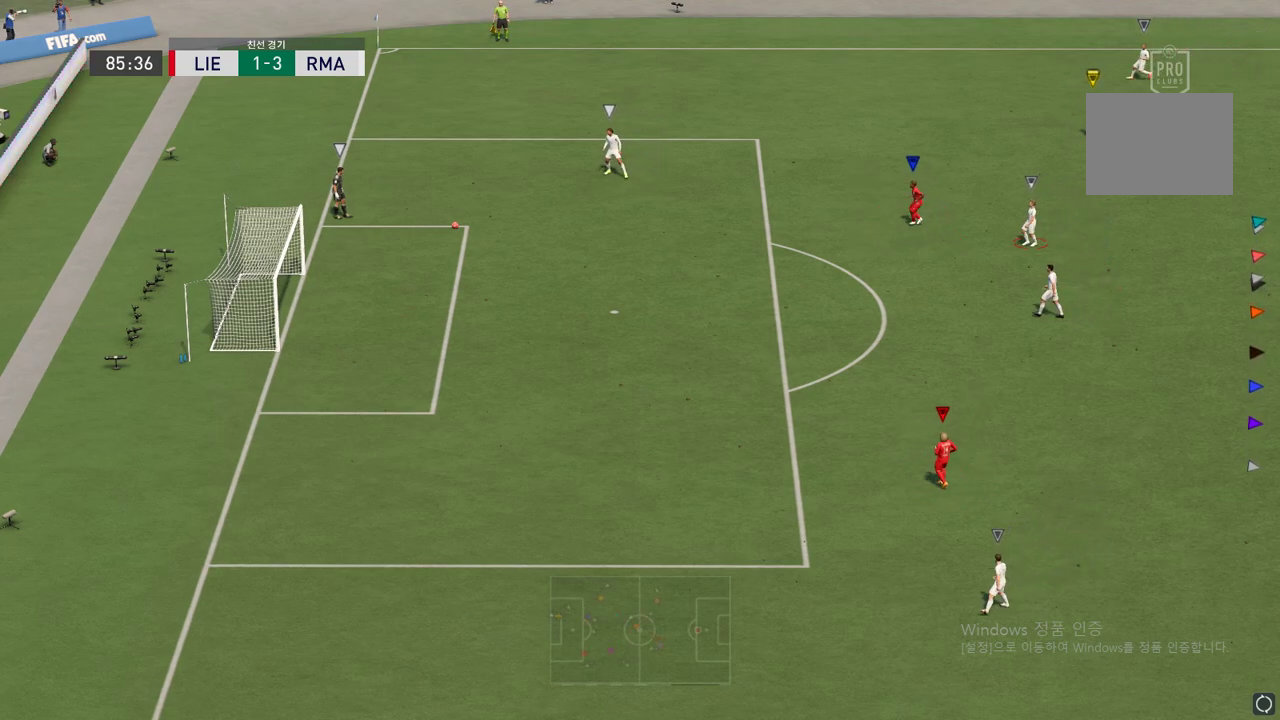
{"dt_ms": 504, "buttons": ["R2"], "left_stick": "down-left", "right_stick": "center", "events": [[50, "L2", "up"], [101, "left_stick", "down"], [336, "left_stick", "down-left"], [403, "R2", "down"]]}
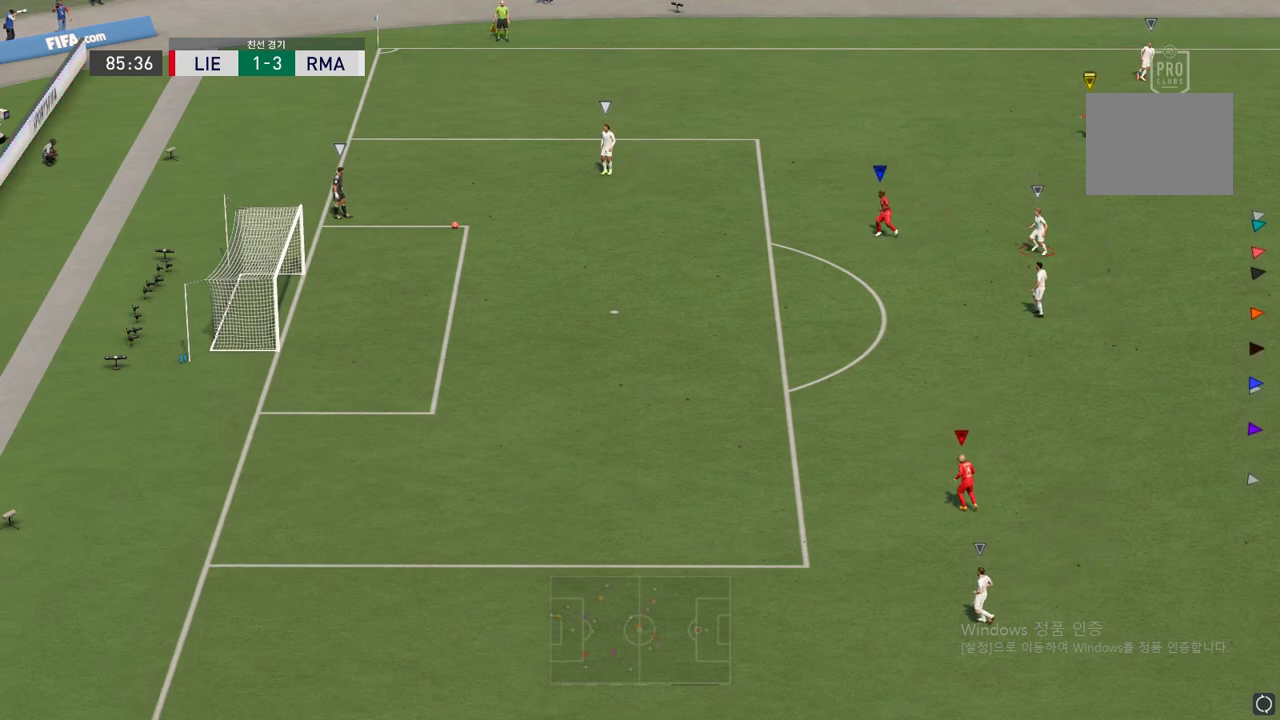
{"dt_ms": 505, "buttons": [], "left_stick": "center", "right_stick": "center", "events": [[68, "left_stick", "center"], [135, "R2", "up"]]}
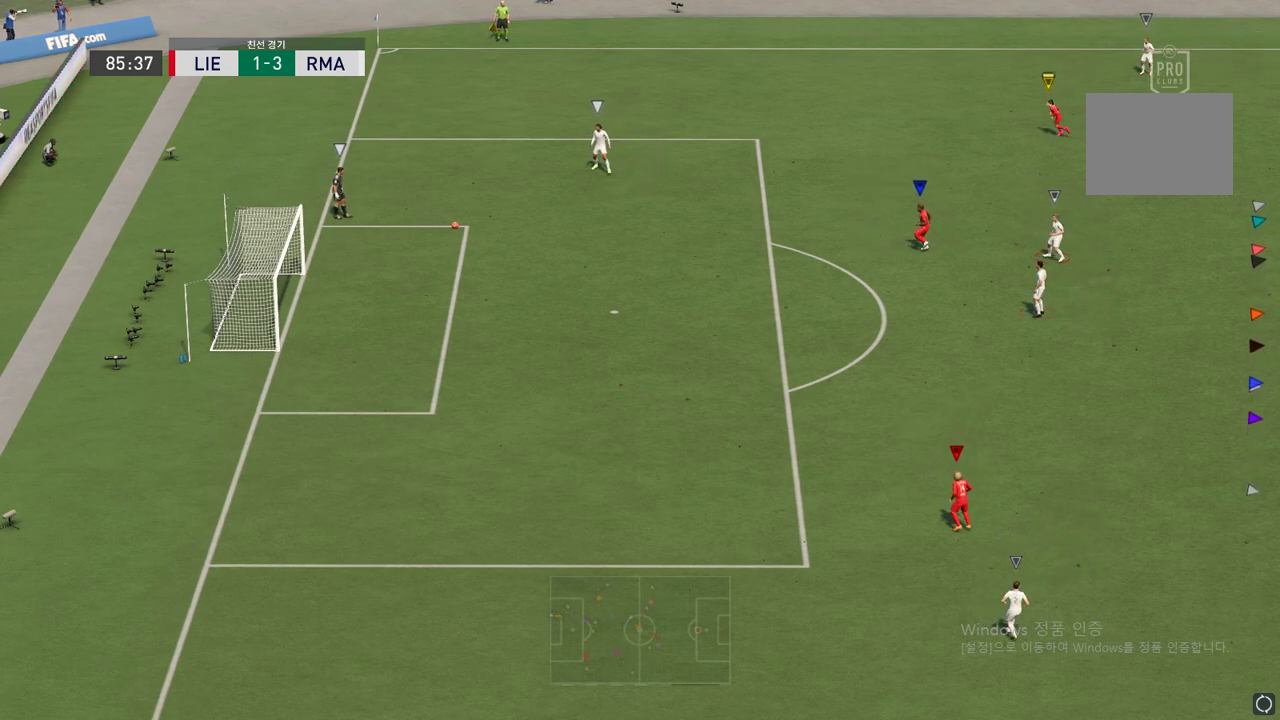
{"dt_ms": 504, "buttons": [], "left_stick": "center", "right_stick": "center", "events": []}
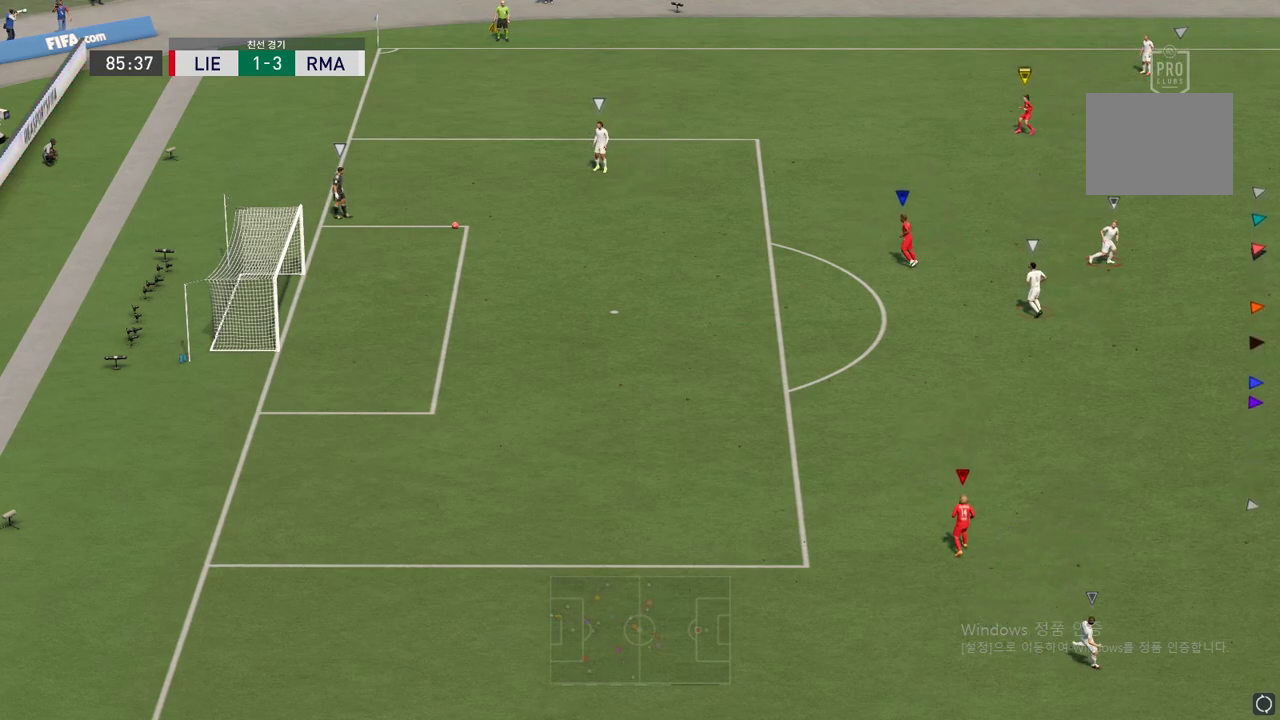
{"dt_ms": 488, "buttons": [], "left_stick": "left", "right_stick": "center", "events": [[320, "left_stick", "left"]]}
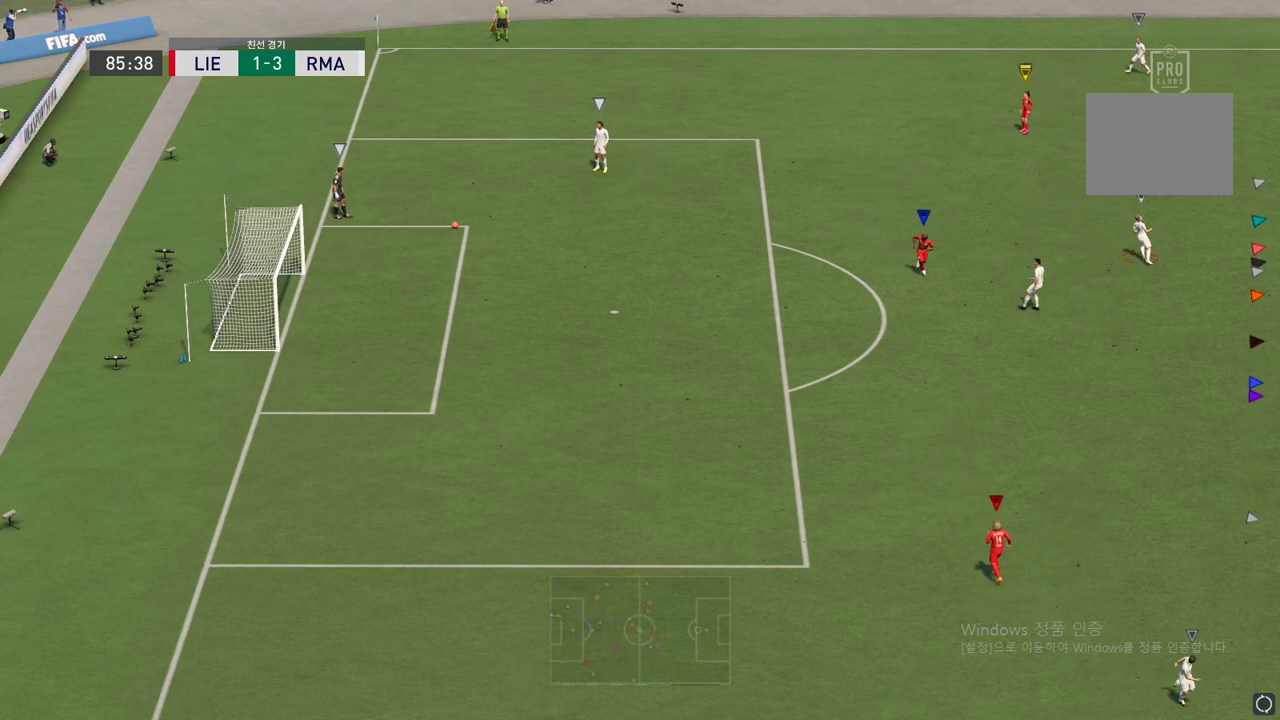
{"dt_ms": 504, "buttons": [], "left_stick": "center", "right_stick": "center", "events": [[34, "left_stick", "center"]]}
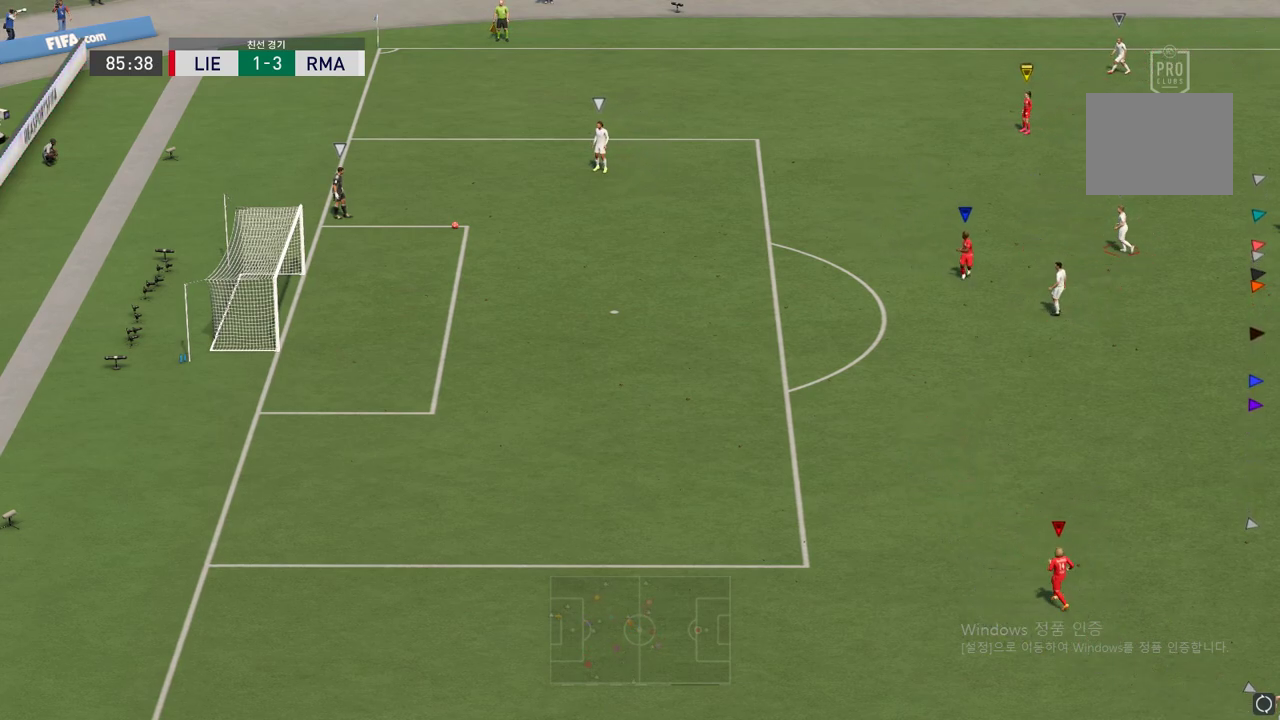
{"dt_ms": 505, "buttons": [], "left_stick": "up-right", "right_stick": "center", "events": [[286, "left_stick", "up-right"]]}
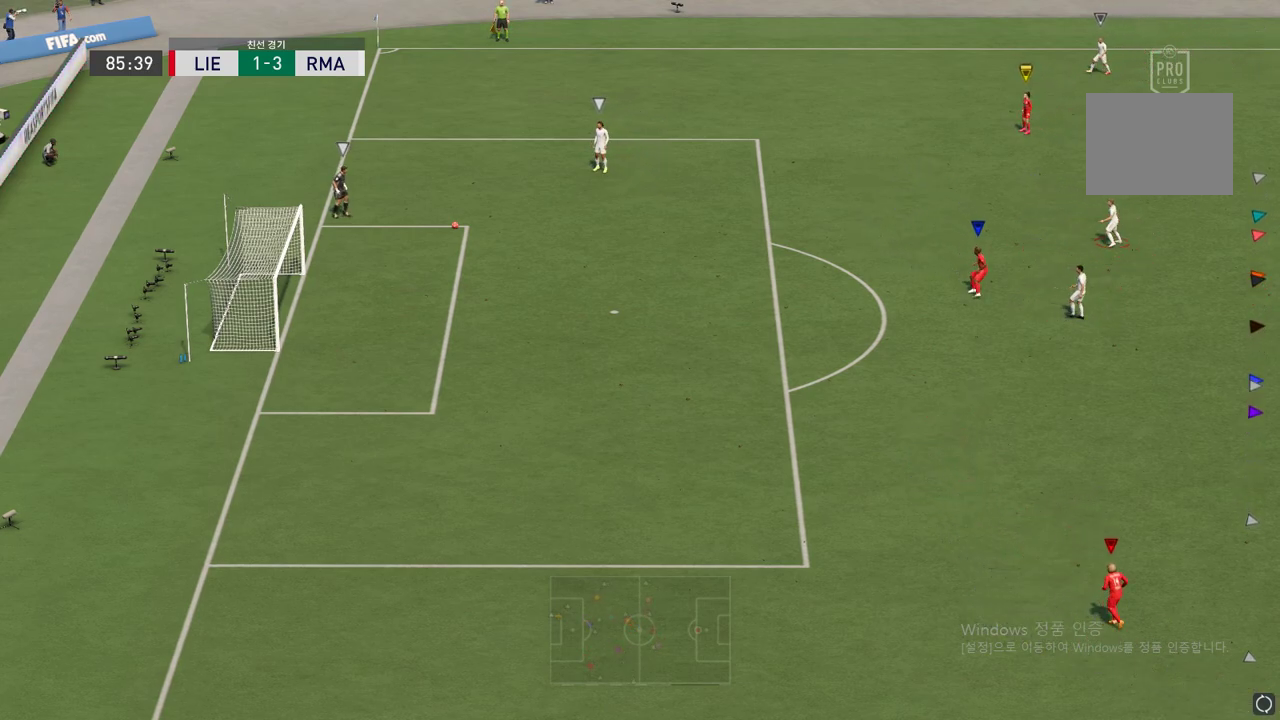
{"dt_ms": 504, "buttons": ["L2"], "left_stick": "up-left", "right_stick": "center", "events": [[185, "L2", "down"], [269, "left_stick", "up-left"]]}
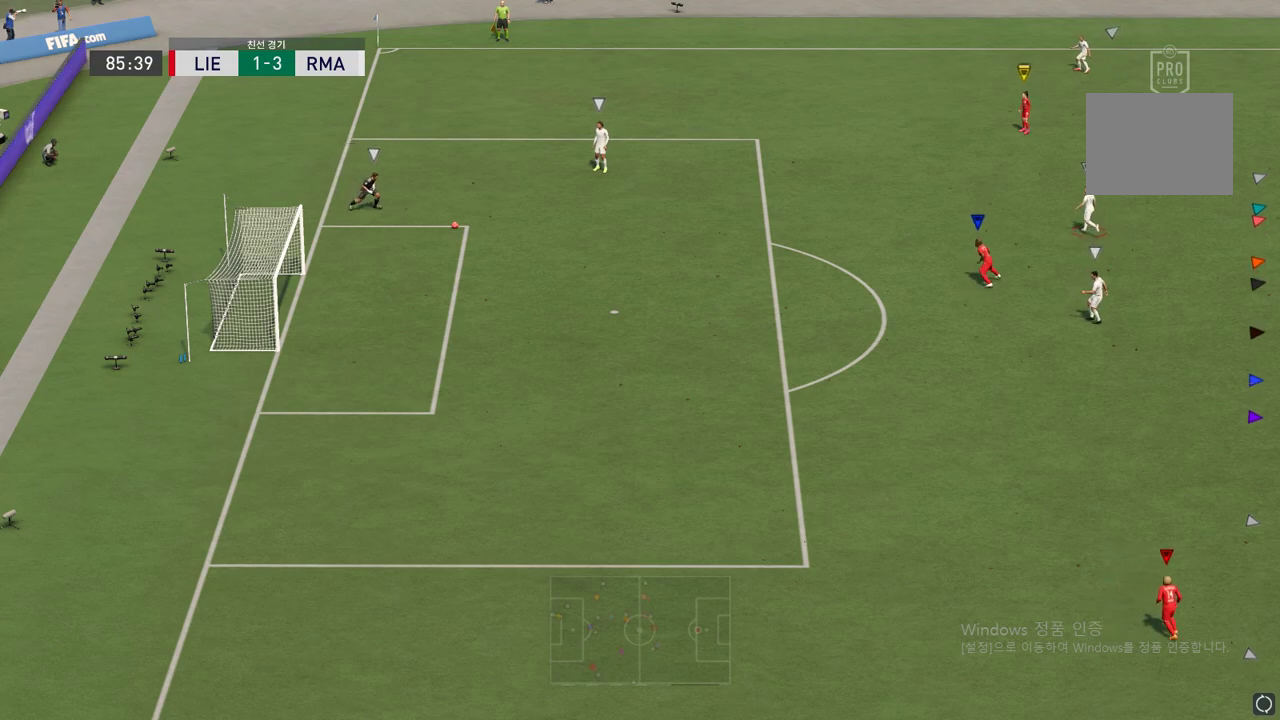
{"dt_ms": 488, "buttons": [], "left_stick": "center", "right_stick": "center", "events": [[118, "L2", "up"], [152, "left_stick", "left"], [471, "left_stick", "center"]]}
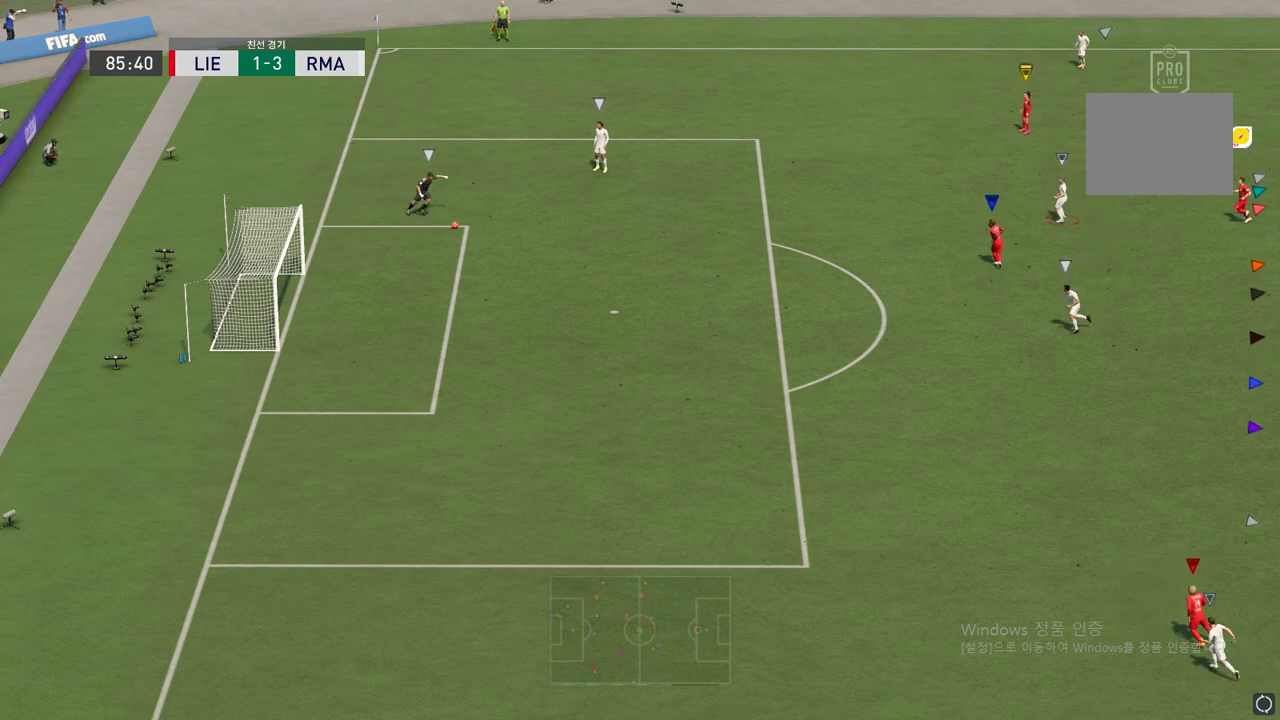
{"dt_ms": 505, "buttons": [], "left_stick": "center", "right_stick": "center", "events": []}
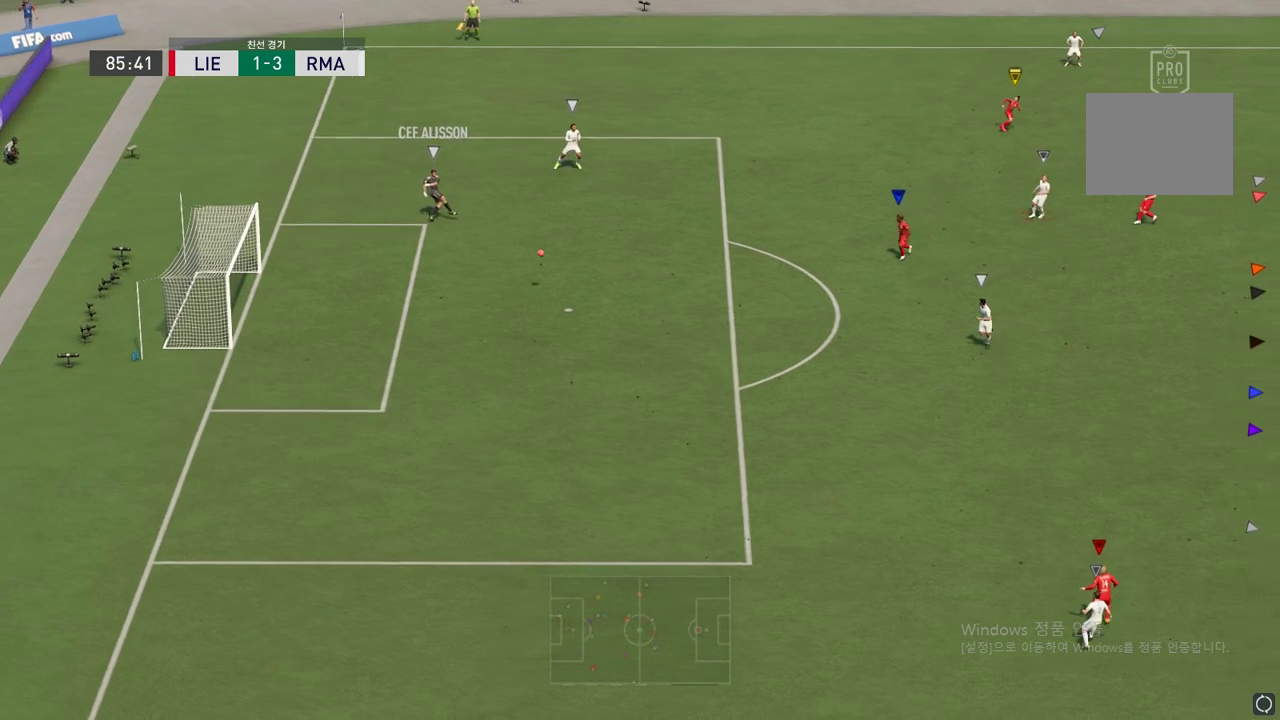
{"dt_ms": 504, "buttons": [], "left_stick": "down-right", "right_stick": "center", "events": [[269, "left_stick", "down-right"]]}
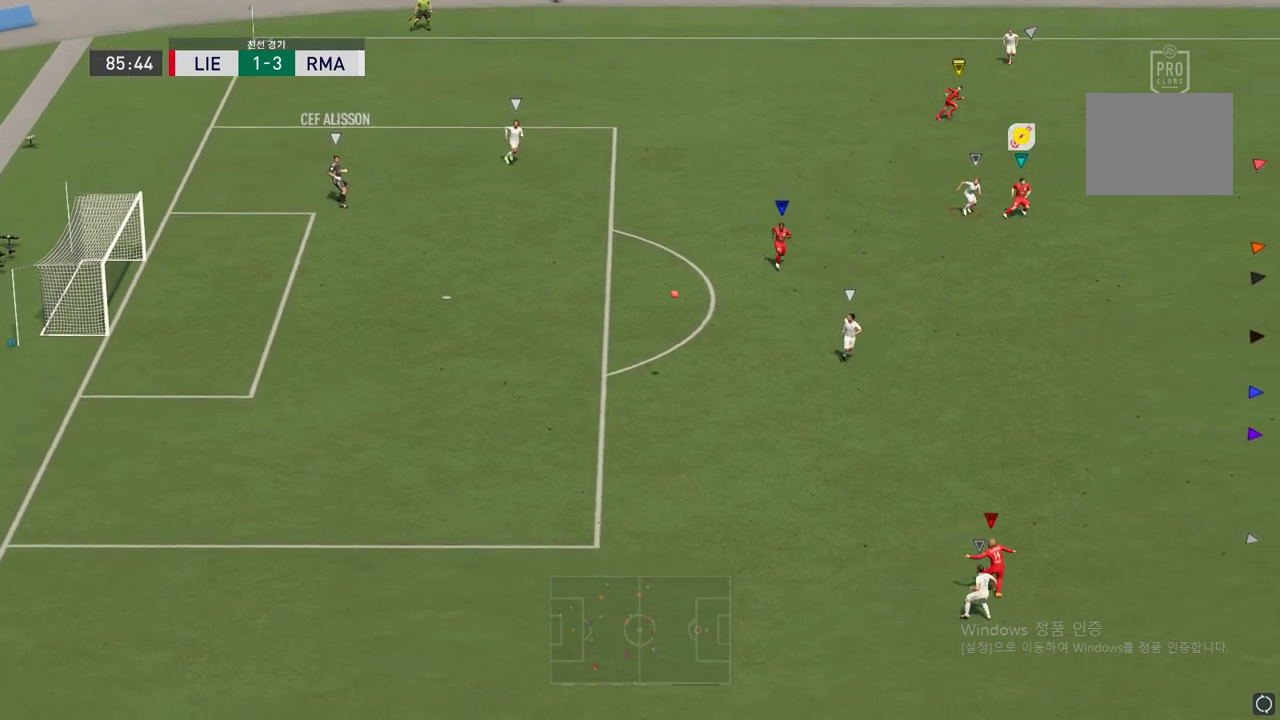
{"dt_ms": 992, "buttons": [], "left_stick": "down-right", "right_stick": "center"}
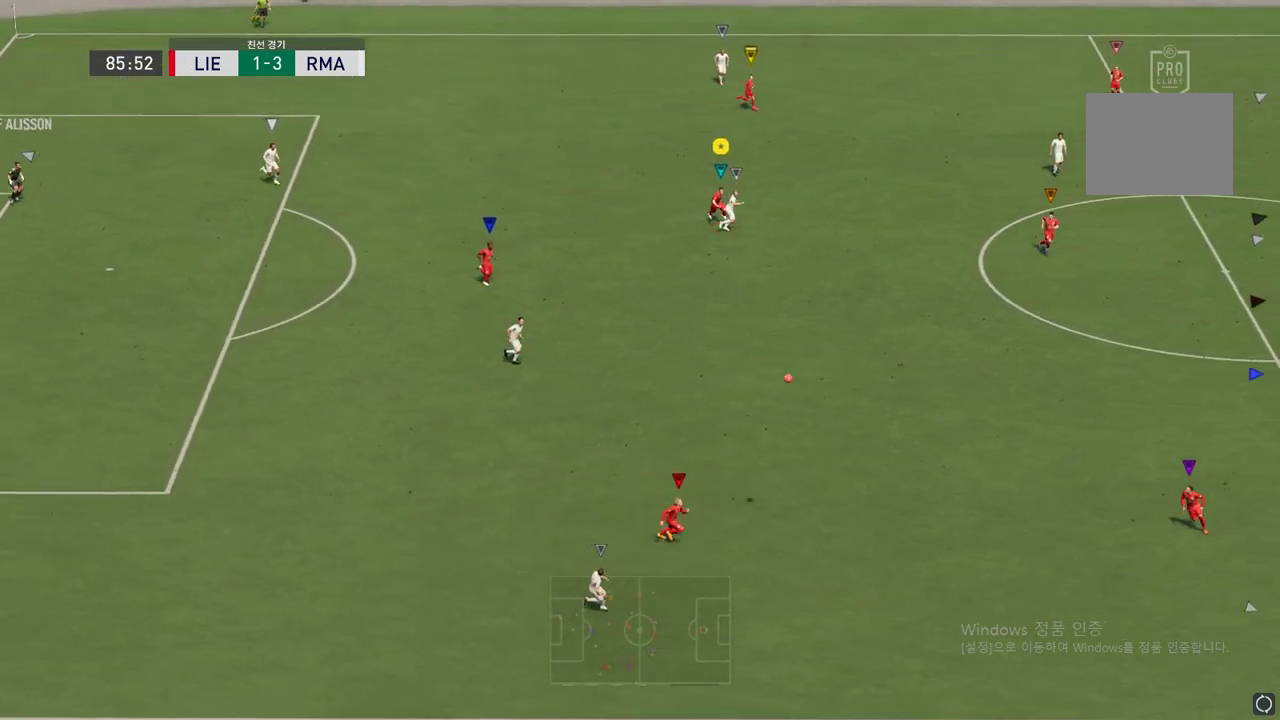
{"dt_ms": 505, "buttons": ["R2"], "left_stick": "down-right", "right_stick": "center", "events": [[404, "R2", "down"]]}
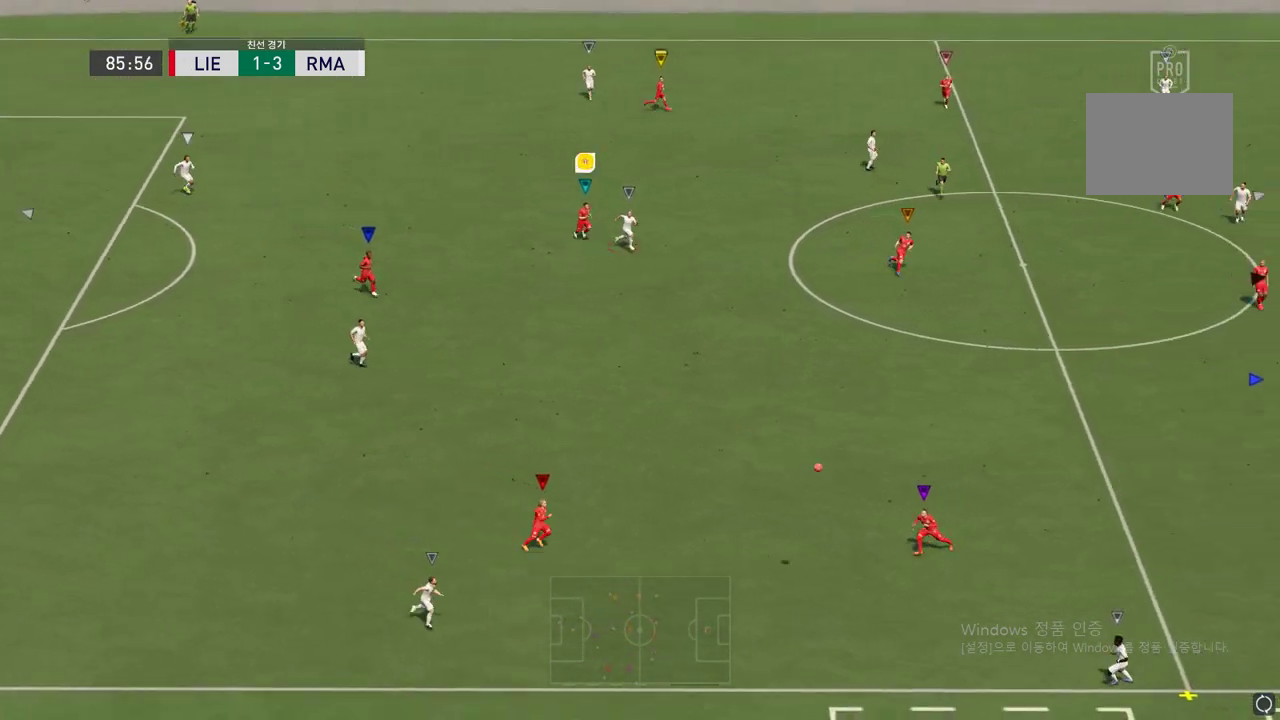
{"dt_ms": 504, "buttons": ["R2"], "left_stick": "down-right", "right_stick": "center", "events": []}
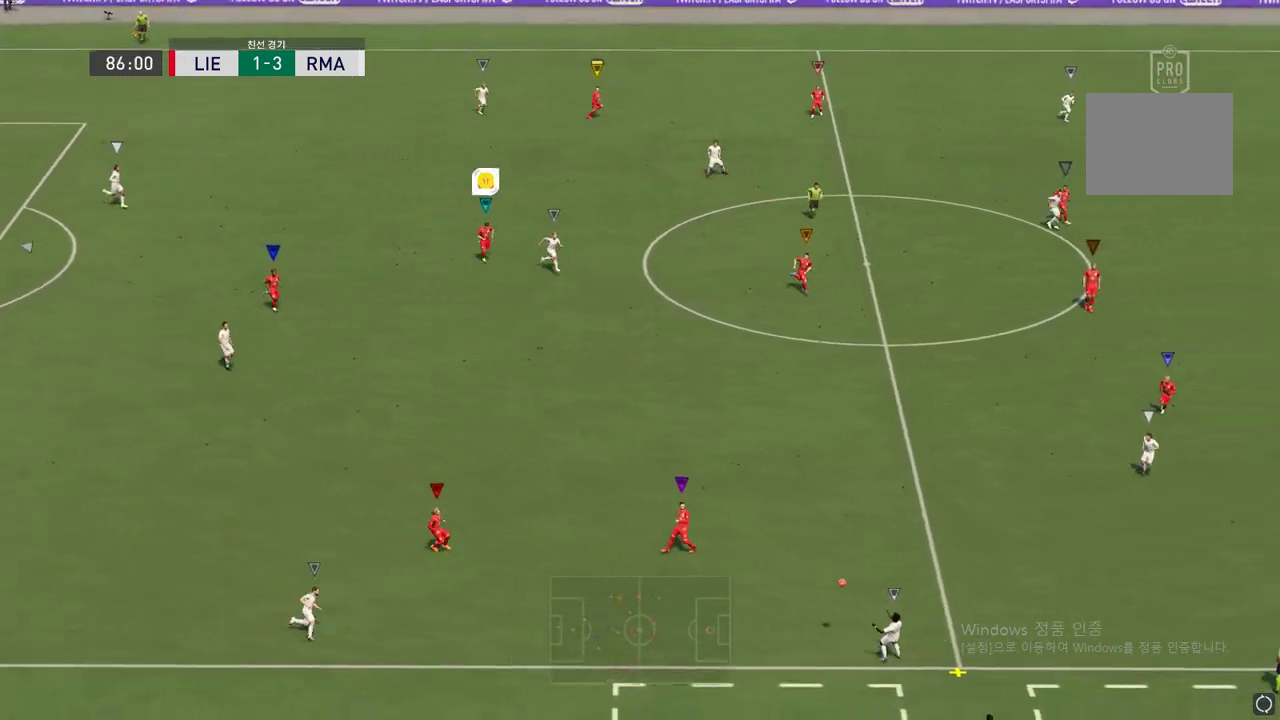
{"dt_ms": 488, "buttons": ["R2"], "left_stick": "down-right", "right_stick": "center", "events": []}
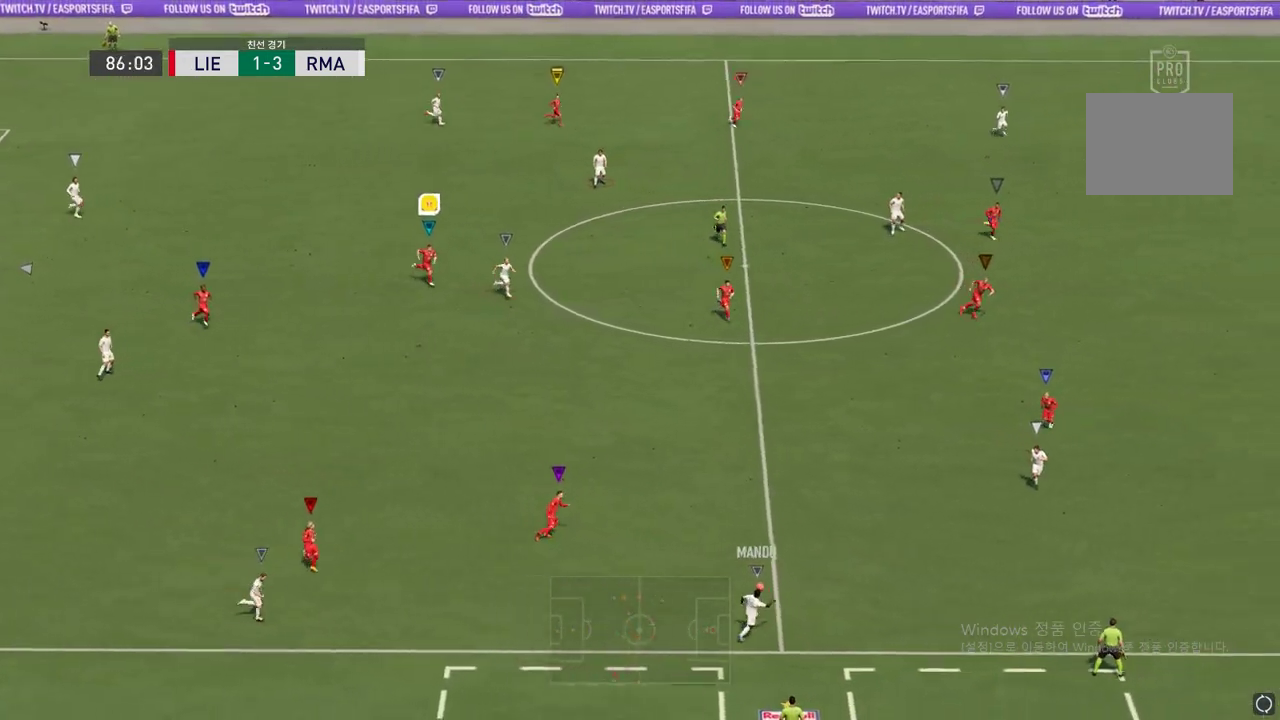
{"dt_ms": 504, "buttons": ["R2"], "left_stick": "right", "right_stick": "center", "events": [[252, "left_stick", "right"]]}